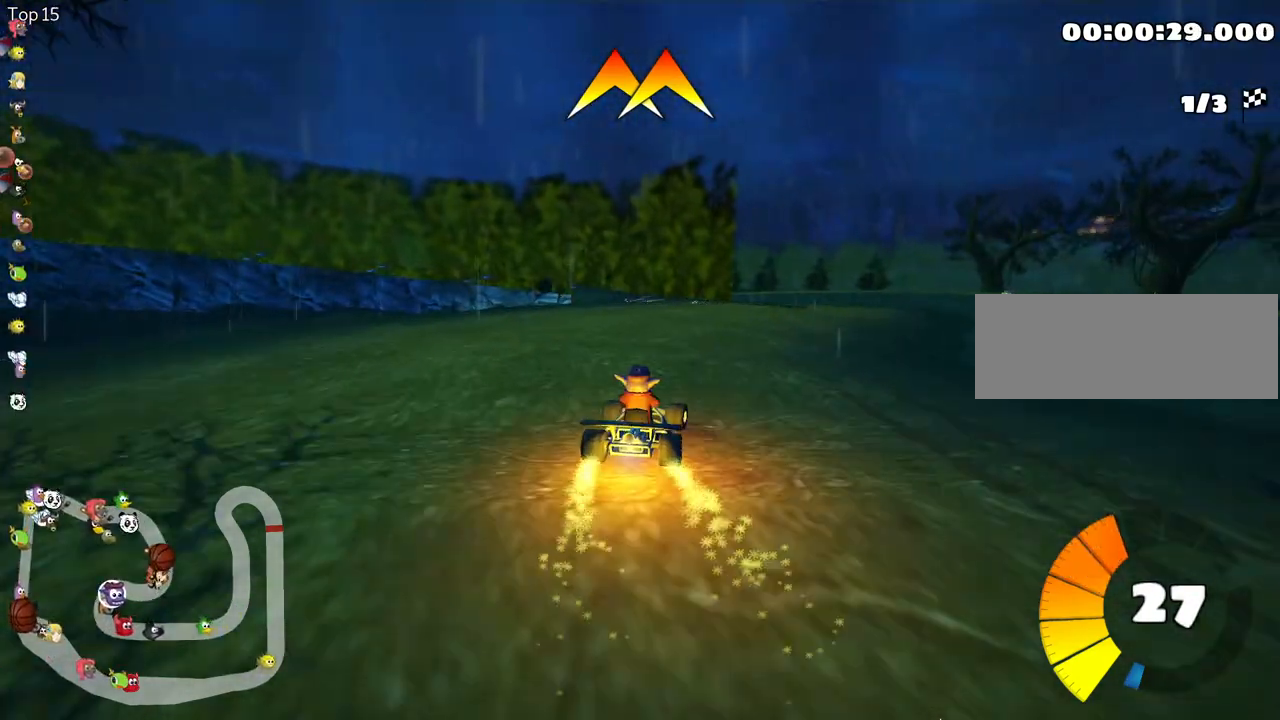
Gameplay with keyboard; each line is a JSON object with the keys held at the frame after it. "events" lists presses ("down") and releases ("up") of "down", "fire", "flag", "left", "look", "nitro", "right", "skid" and "up" between this image and that frame as [ms after this image, input, new state], when the widget could be followed in between. No other keys are recorded. Mouse input is not recorded. Key names are as the overlay labels them; some are game actions (e.g. jump) rather than physical keys.
{"keys": ["right", "skid", "up"], "events": [[233, "right", "up"], [267, "left", "down"], [300, "skid", "down"], [317, "nitro", "down"], [417, "left", "up"], [467, "right", "down"], [483, "nitro", "up"]]}
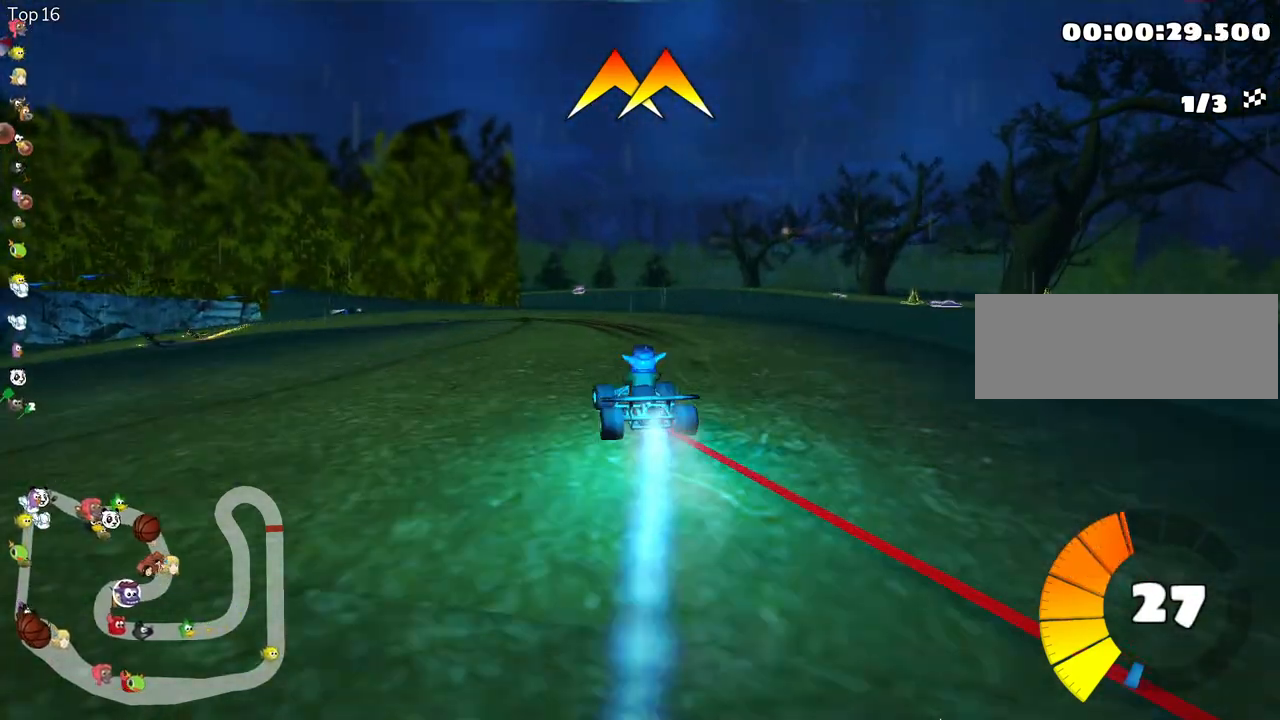
{"keys": ["skid", "up"], "events": [[250, "right", "up"], [267, "left", "down"], [450, "left", "up"]]}
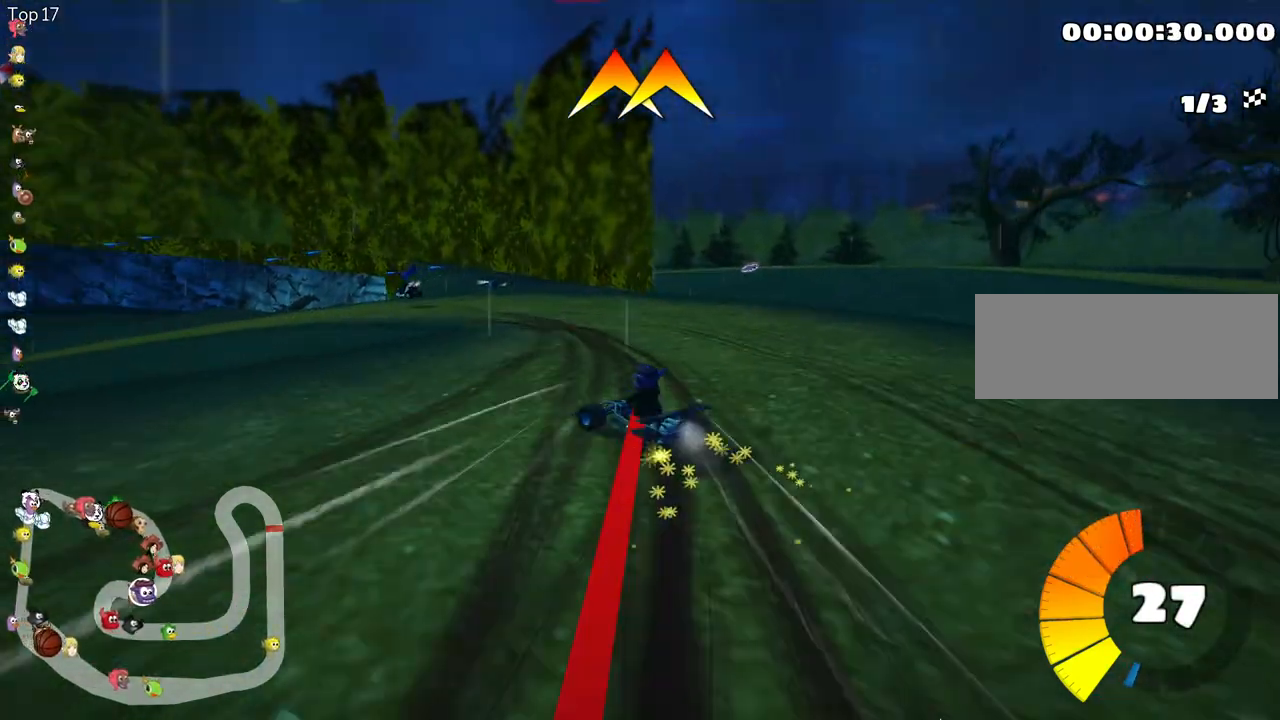
{"keys": ["right", "skid", "up"], "events": [[317, "nitro", "down"], [383, "right", "down"], [500, "nitro", "up"]]}
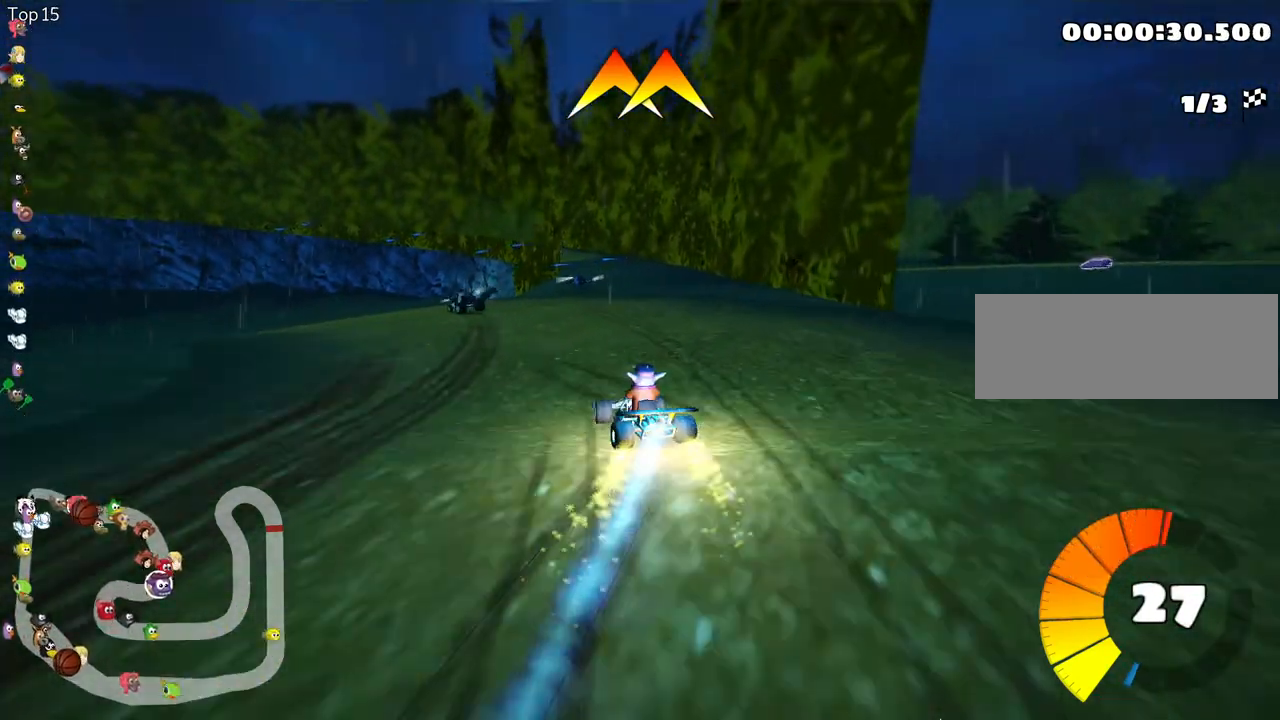
{"keys": ["fire", "skid", "up"], "events": [[100, "right", "up"], [250, "right", "down"], [400, "fire", "down"], [483, "right", "up"]]}
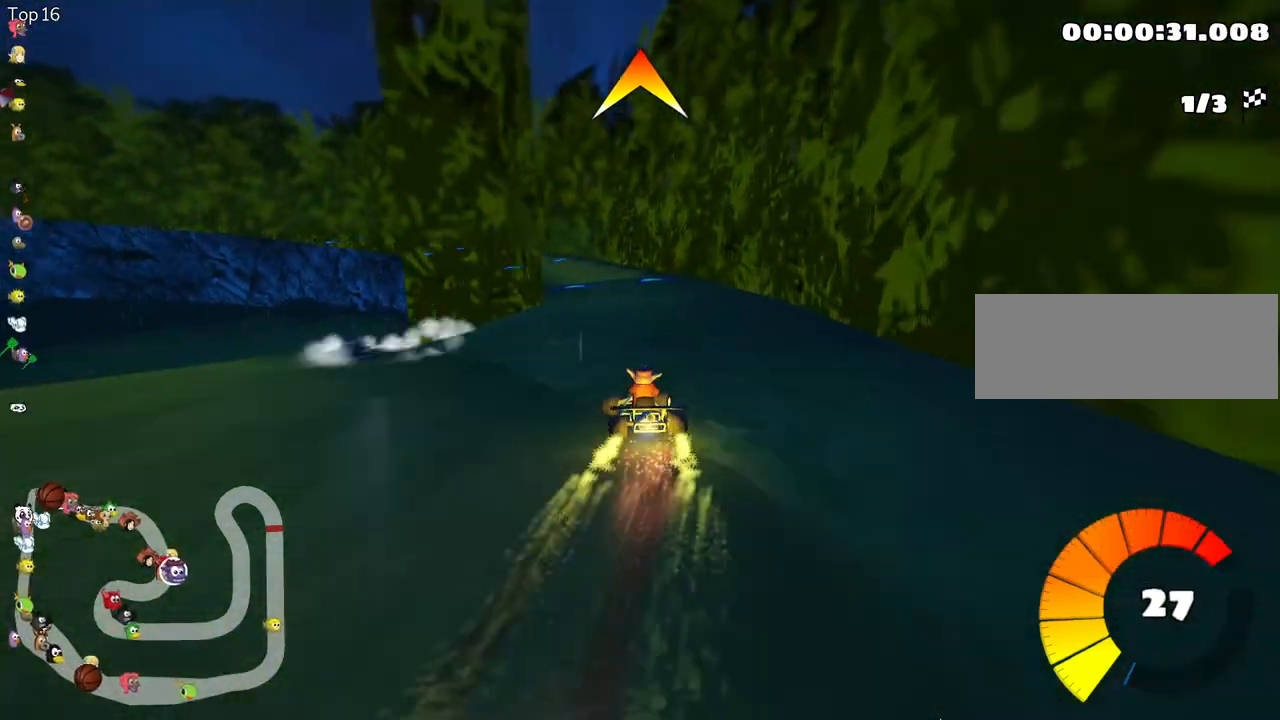
{"keys": ["skid", "up"], "events": [[33, "fire", "up"]]}
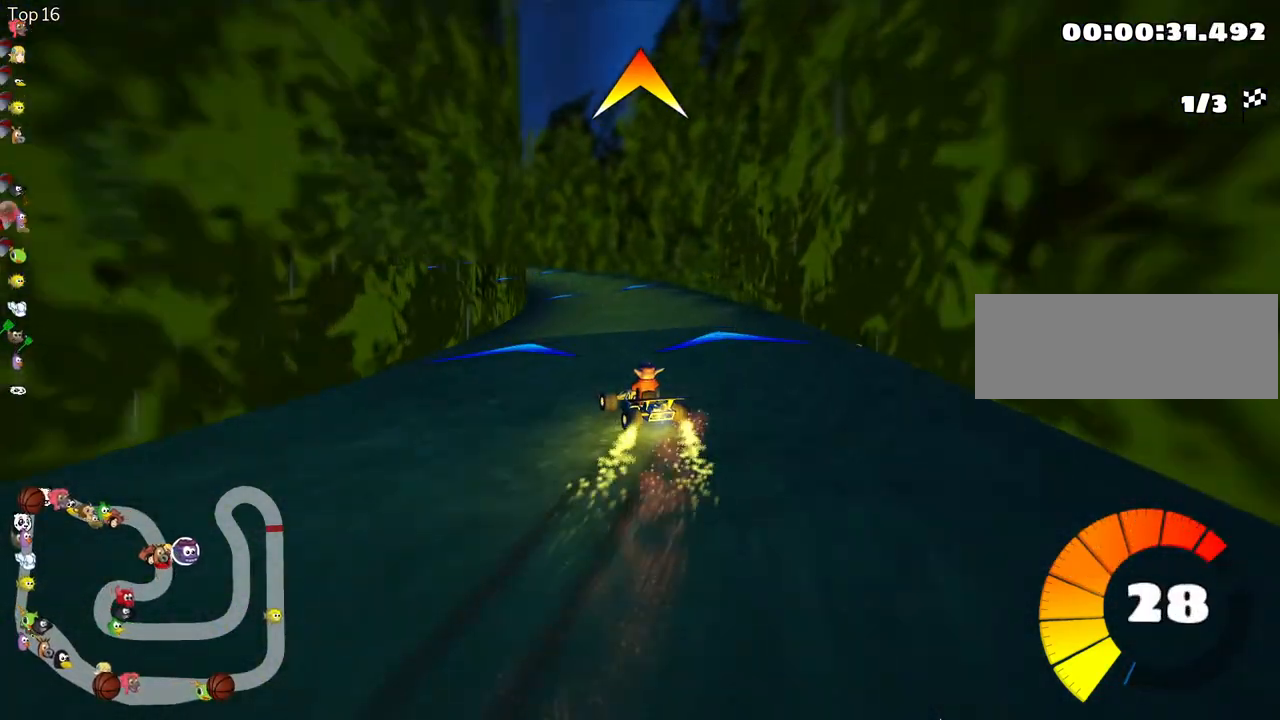
{"keys": ["skid", "up"], "events": []}
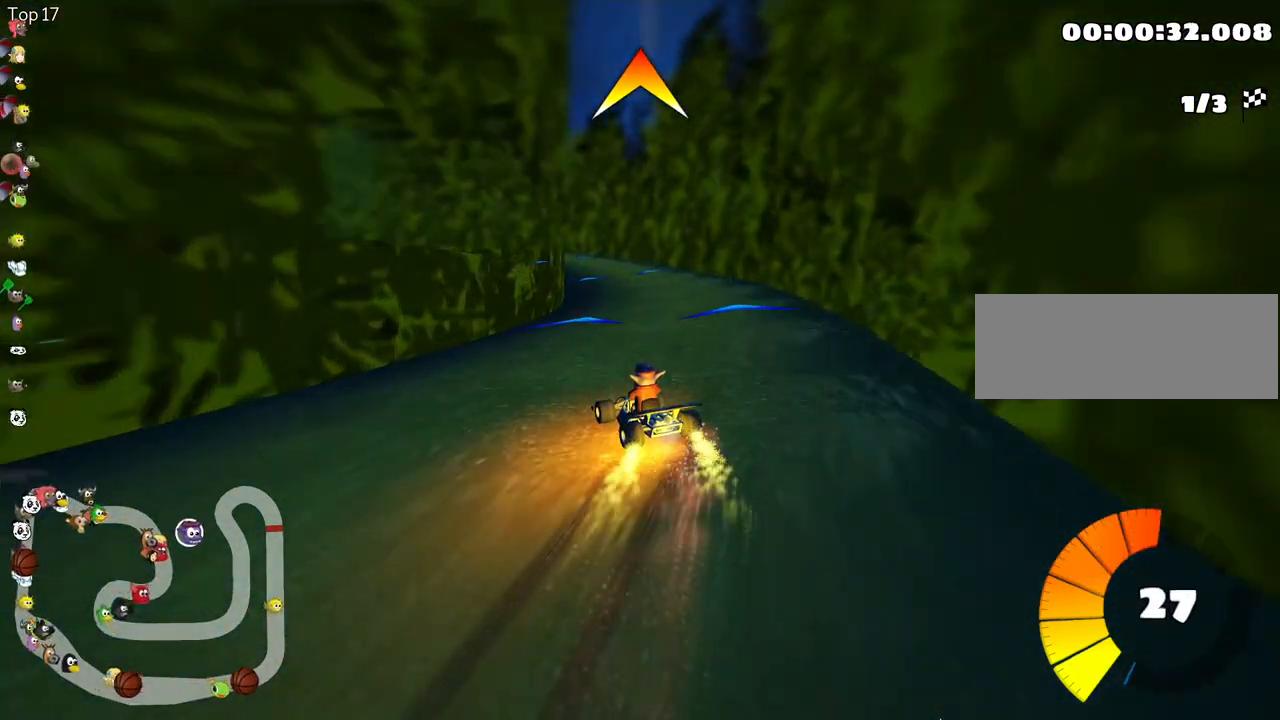
{"keys": ["skid", "up"], "events": [[100, "right", "down"], [150, "nitro", "down"], [333, "nitro", "up"], [500, "right", "up"]]}
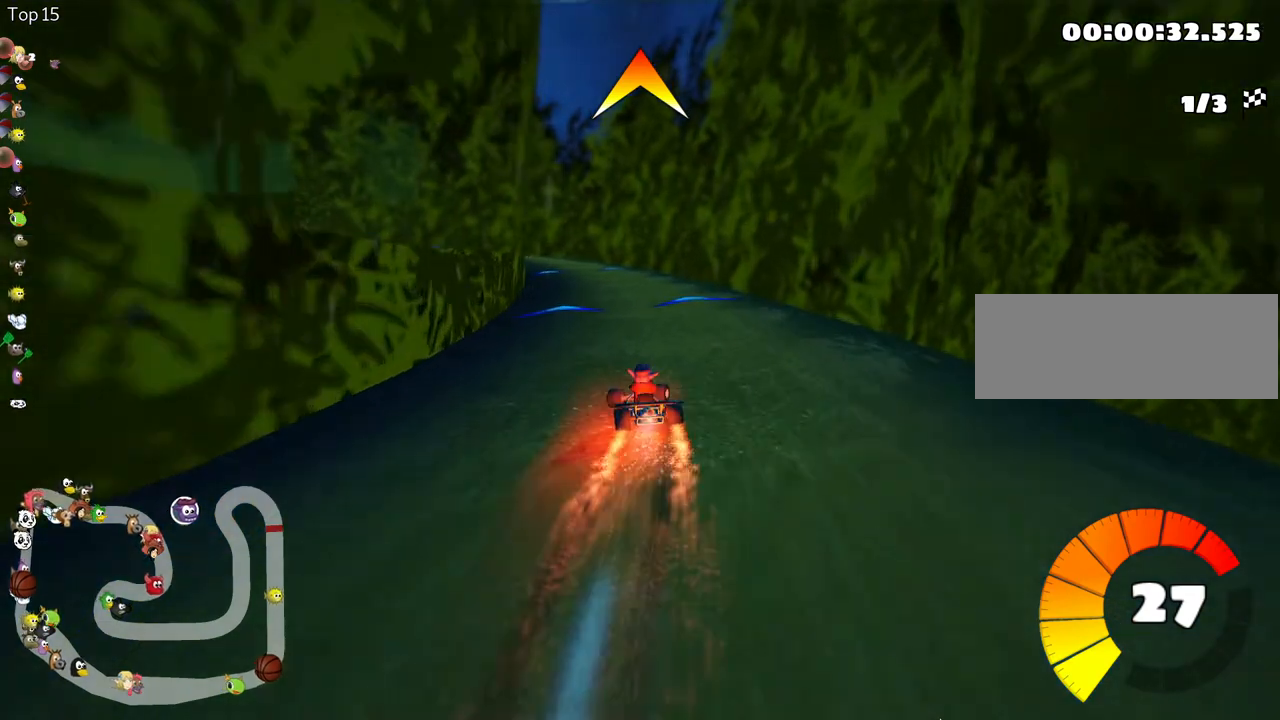
{"keys": ["right", "skid", "up"], "events": [[33, "left", "down"], [300, "left", "up"], [467, "right", "down"]]}
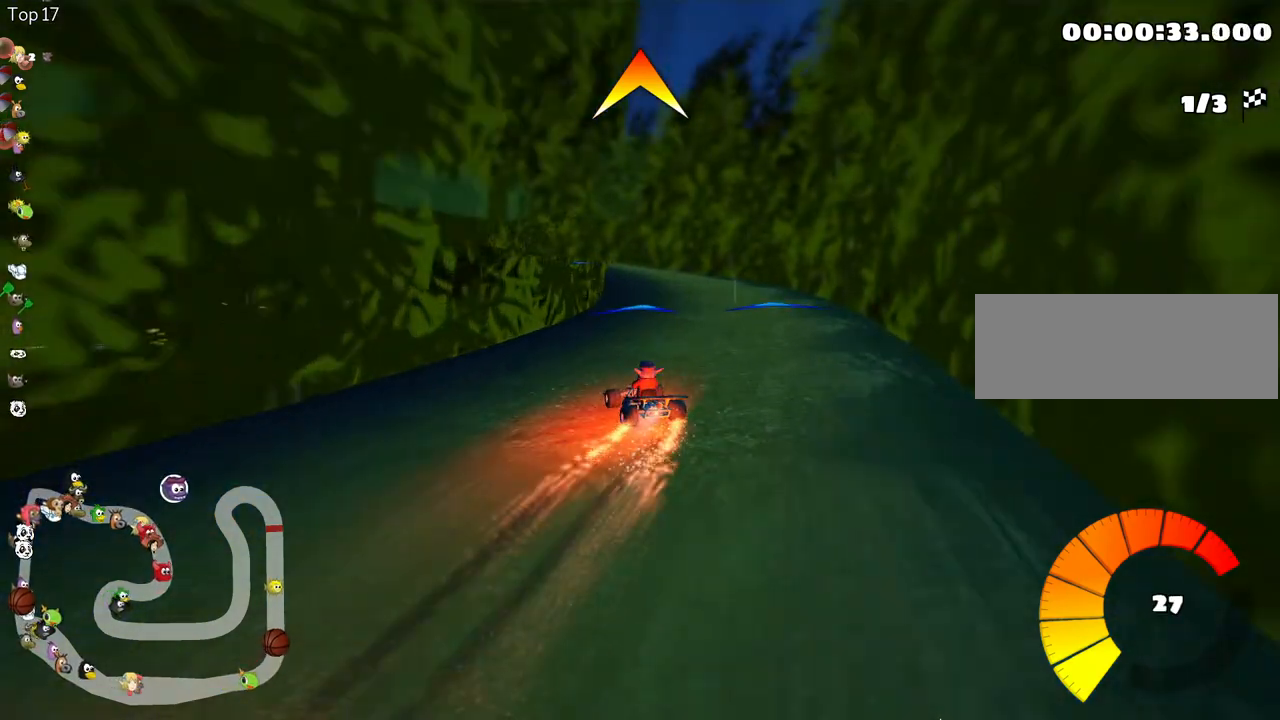
{"keys": ["left", "skid", "up"], "events": [[167, "right", "up"], [233, "left", "down"]]}
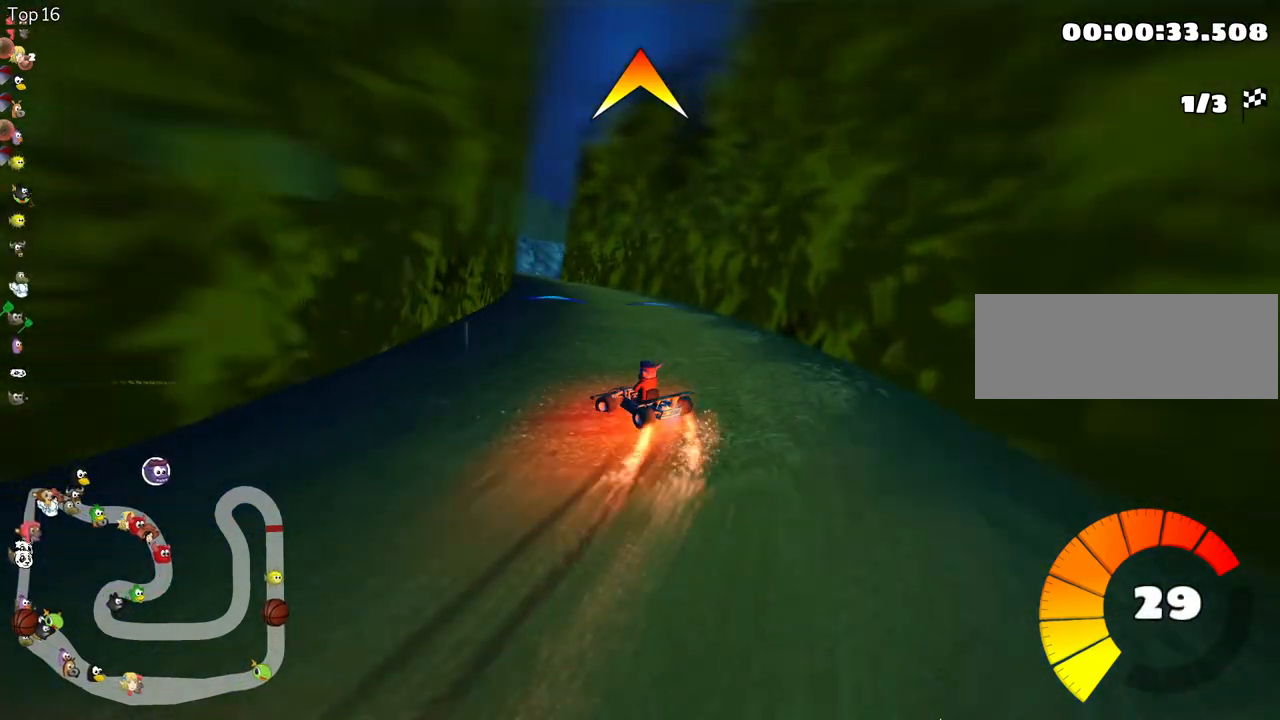
{"keys": ["skid", "up"], "events": [[383, "left", "up"]]}
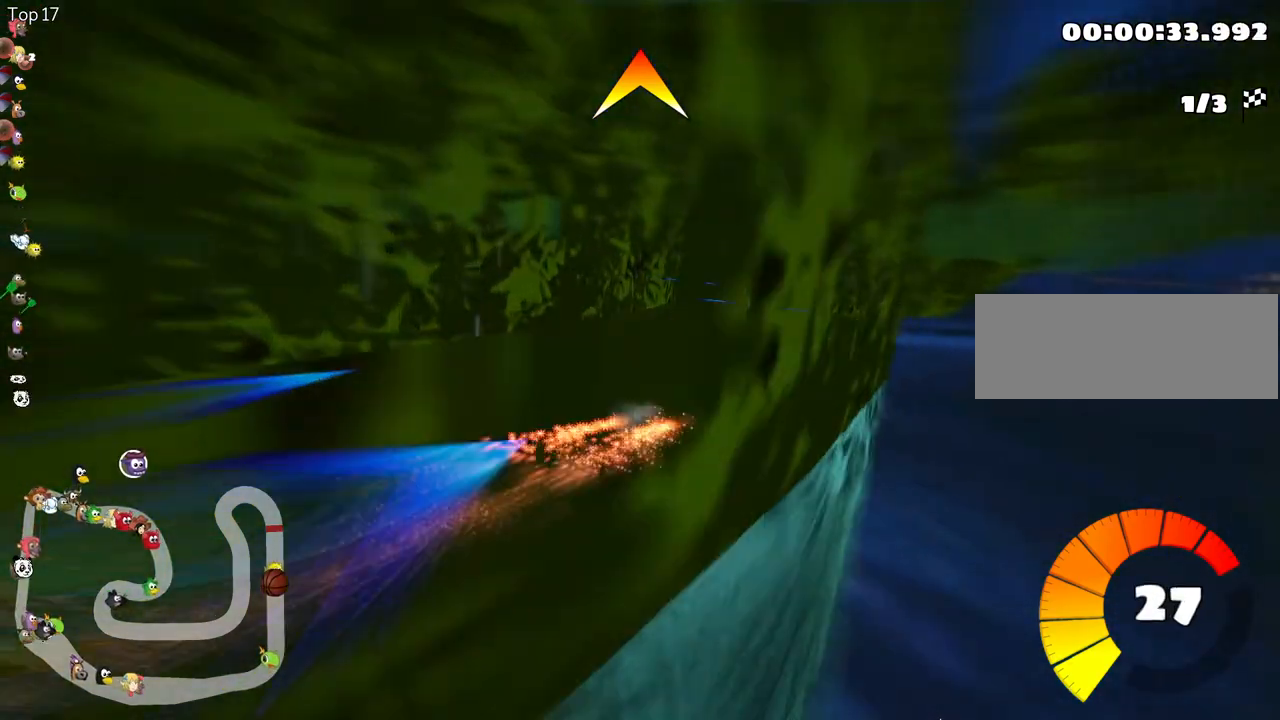
{"keys": ["left", "up"], "events": [[150, "skid", "up"], [433, "left", "down"]]}
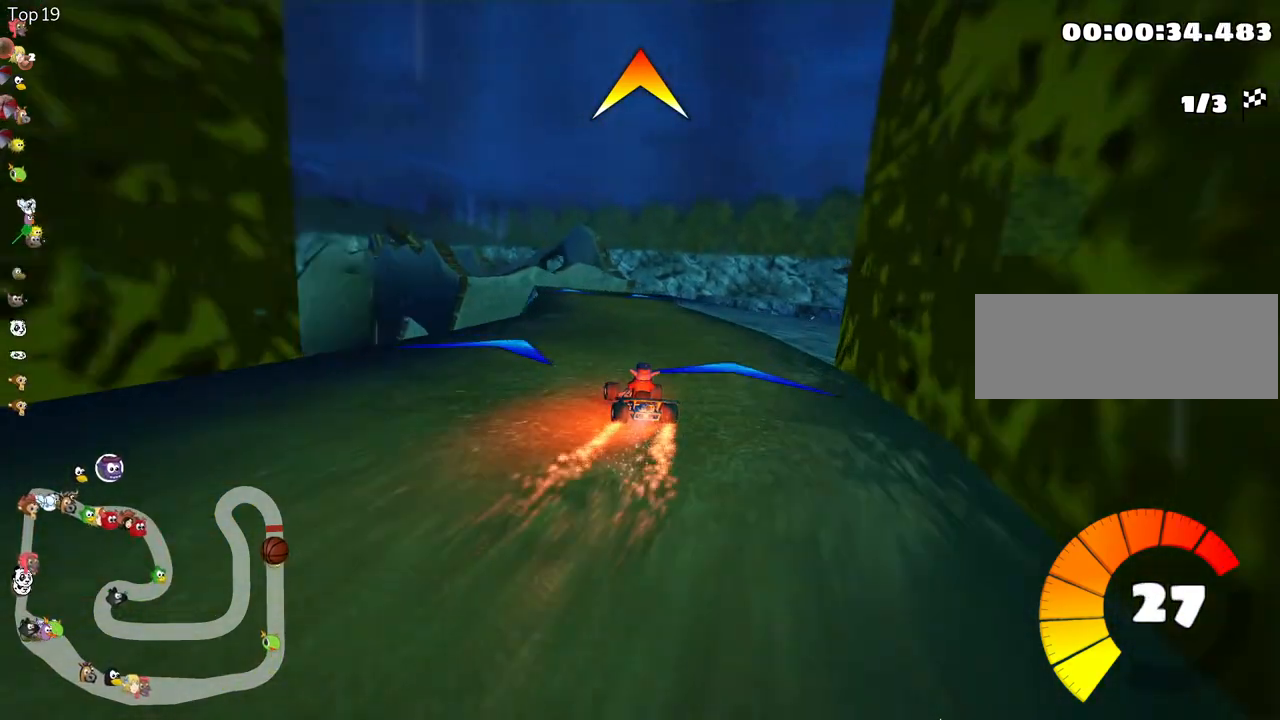
{"keys": ["up"], "events": [[183, "left", "up"]]}
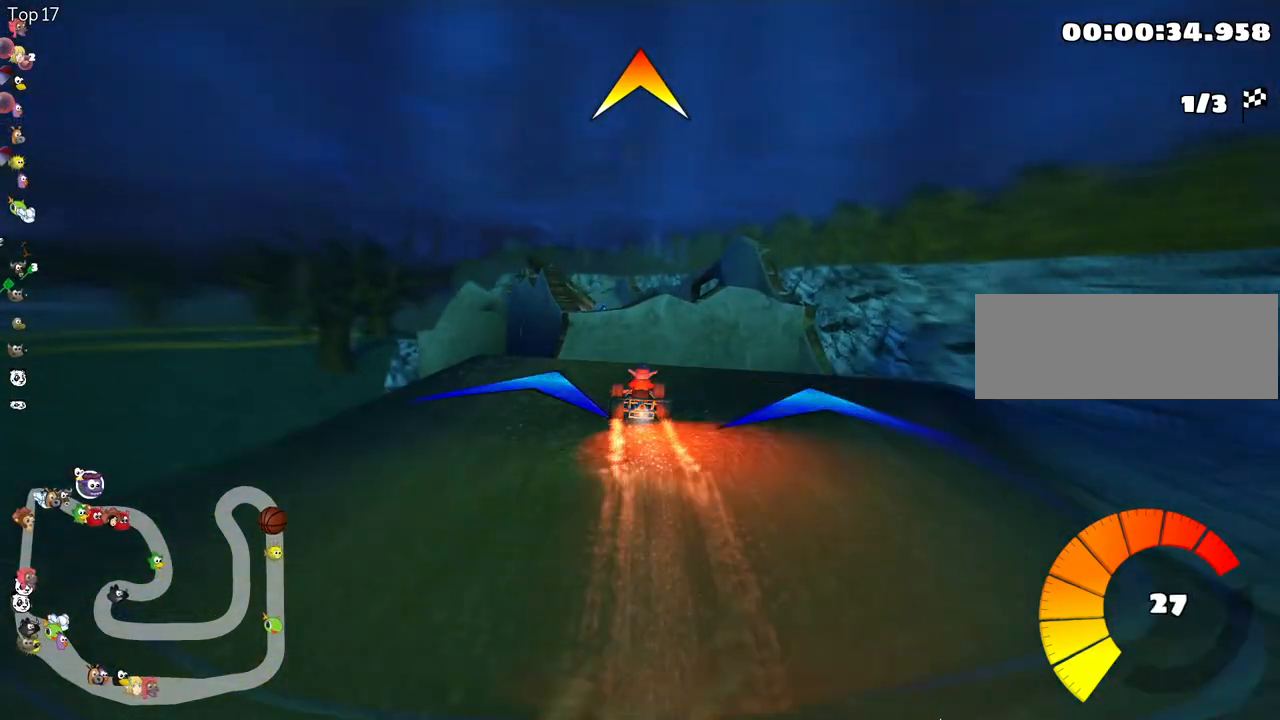
{"keys": ["up"], "events": []}
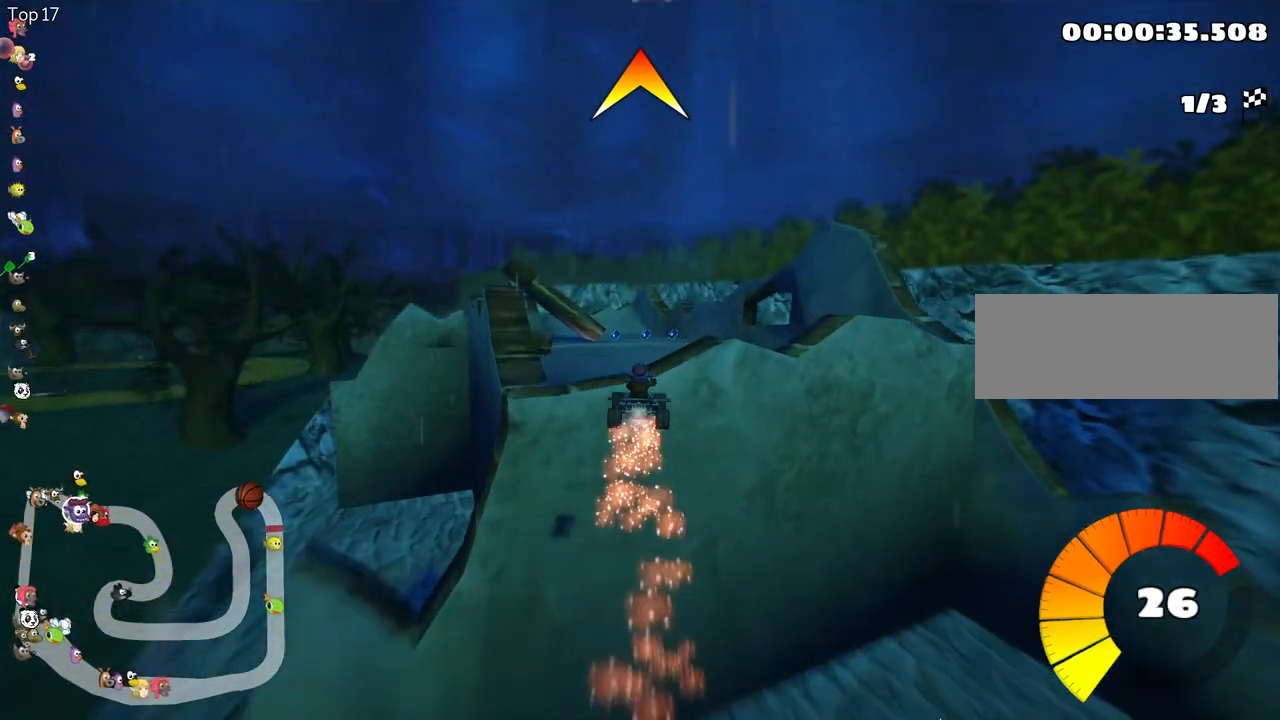
{"keys": ["up"], "events": []}
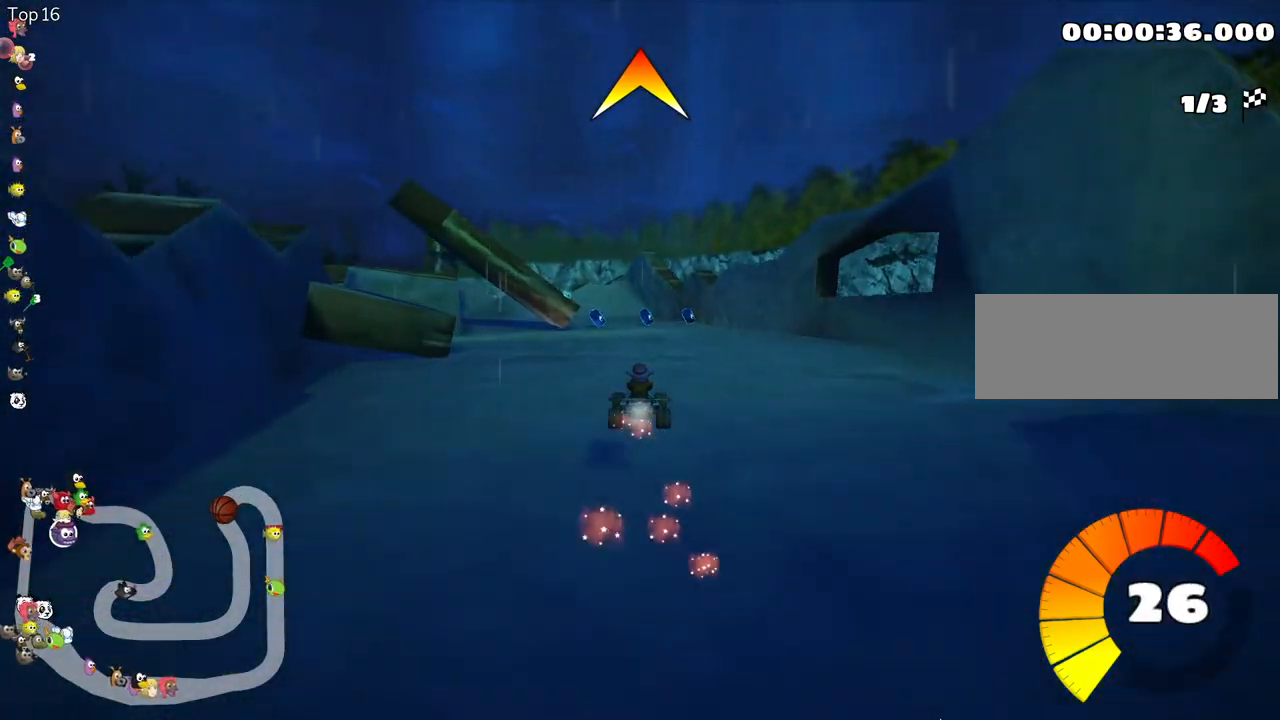
{"keys": ["right", "skid", "up"], "events": [[117, "left", "down"], [150, "skid", "down"], [283, "left", "up"], [450, "right", "down"]]}
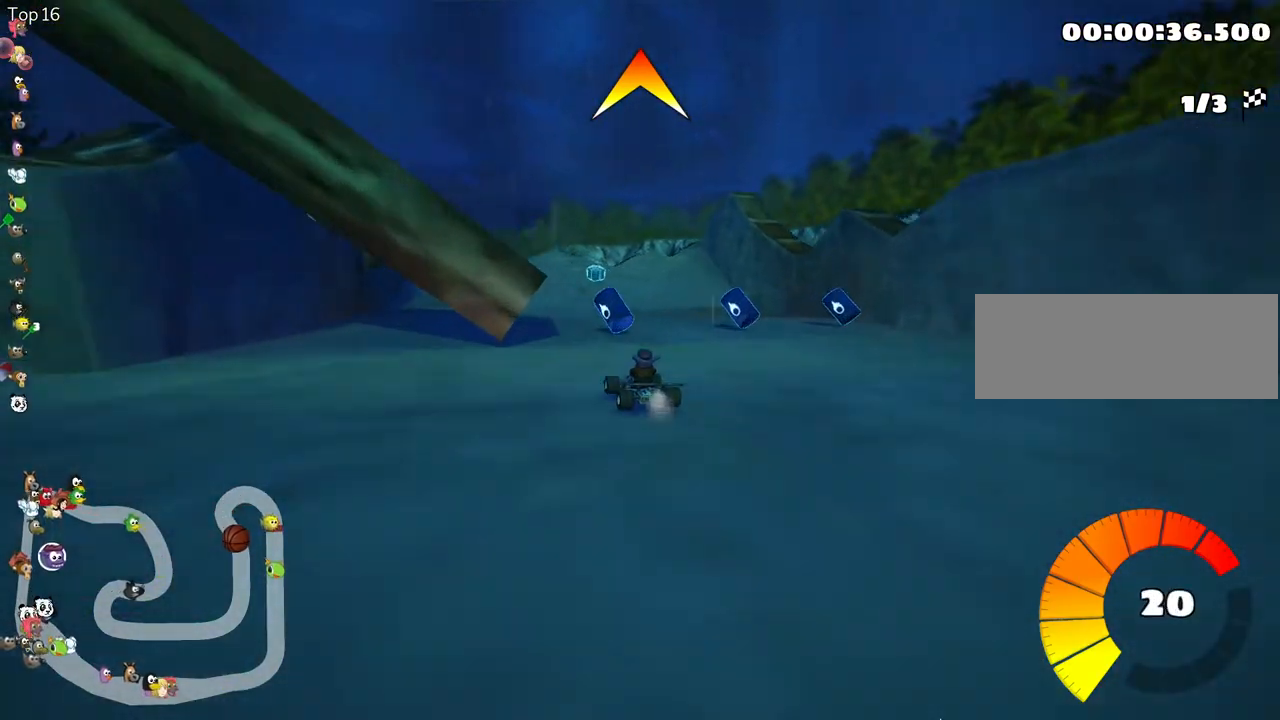
{"keys": [], "events": [[67, "right", "up"], [350, "skid", "up"], [400, "up", "up"]]}
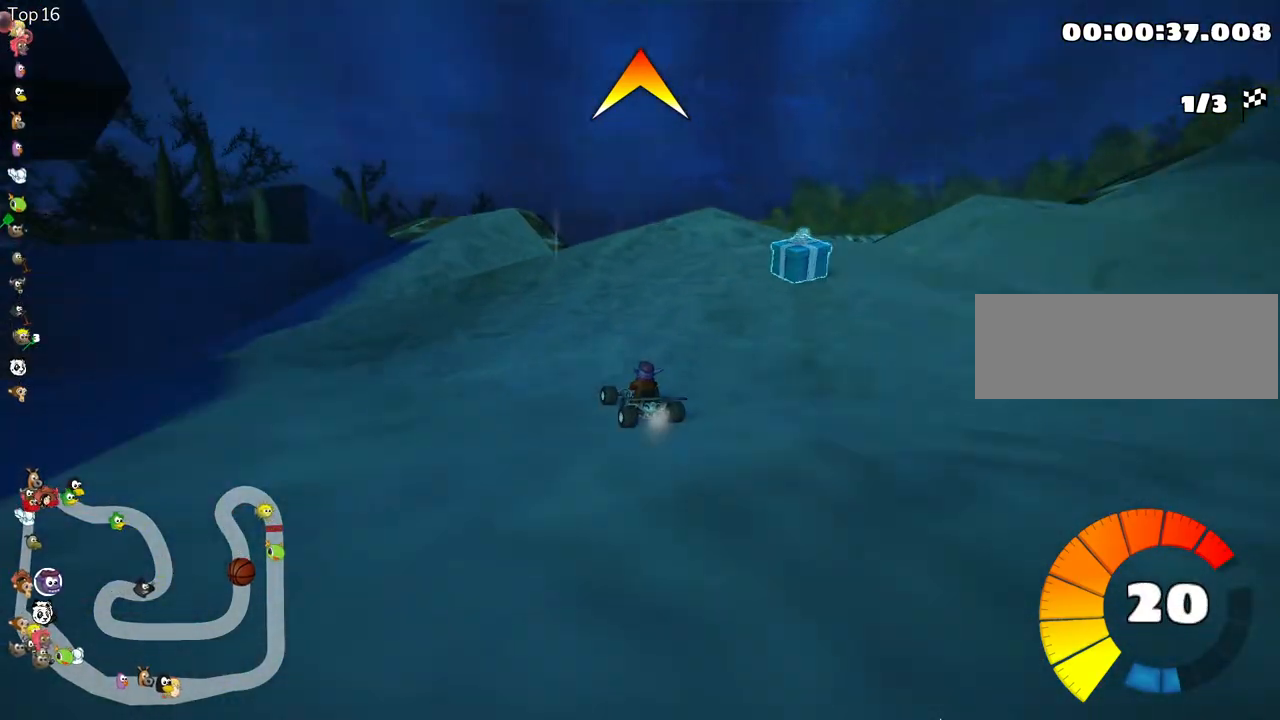
{"keys": ["up"], "events": [[183, "right", "down"], [350, "right", "up"], [383, "up", "down"]]}
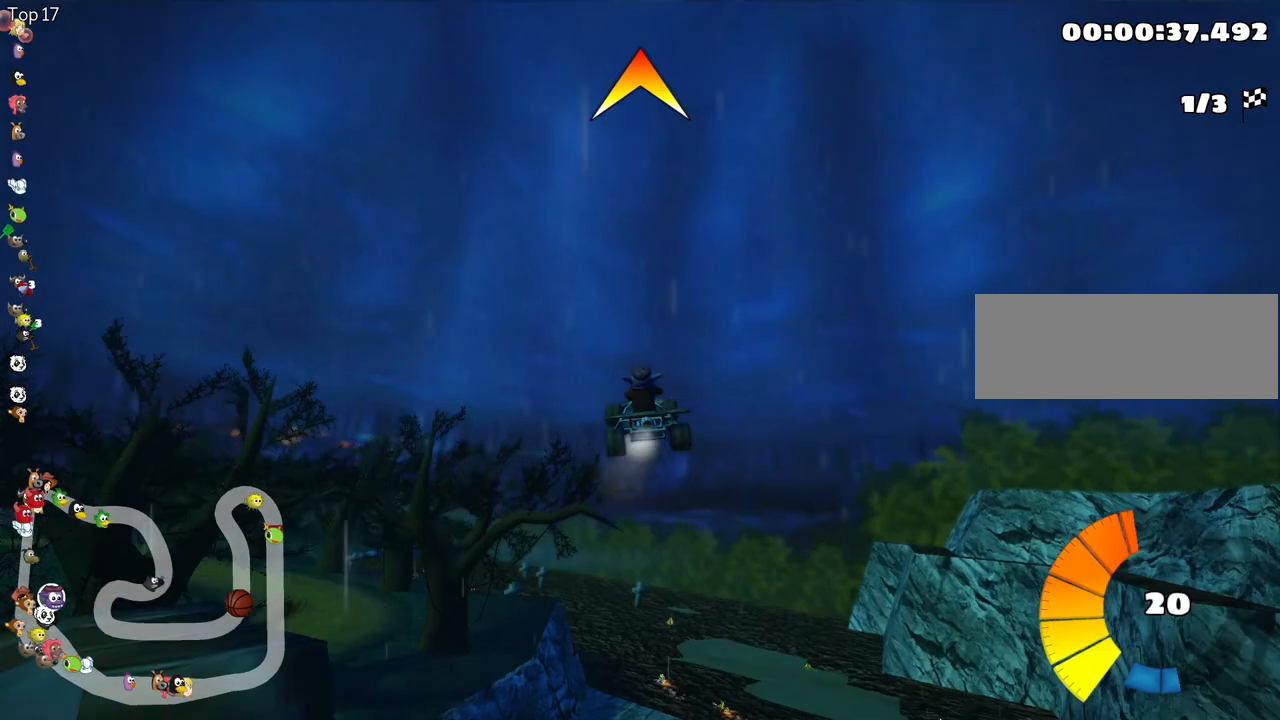
{"keys": ["left", "nitro", "skid", "up"], "events": [[333, "left", "down"], [367, "skid", "down"], [417, "nitro", "down"]]}
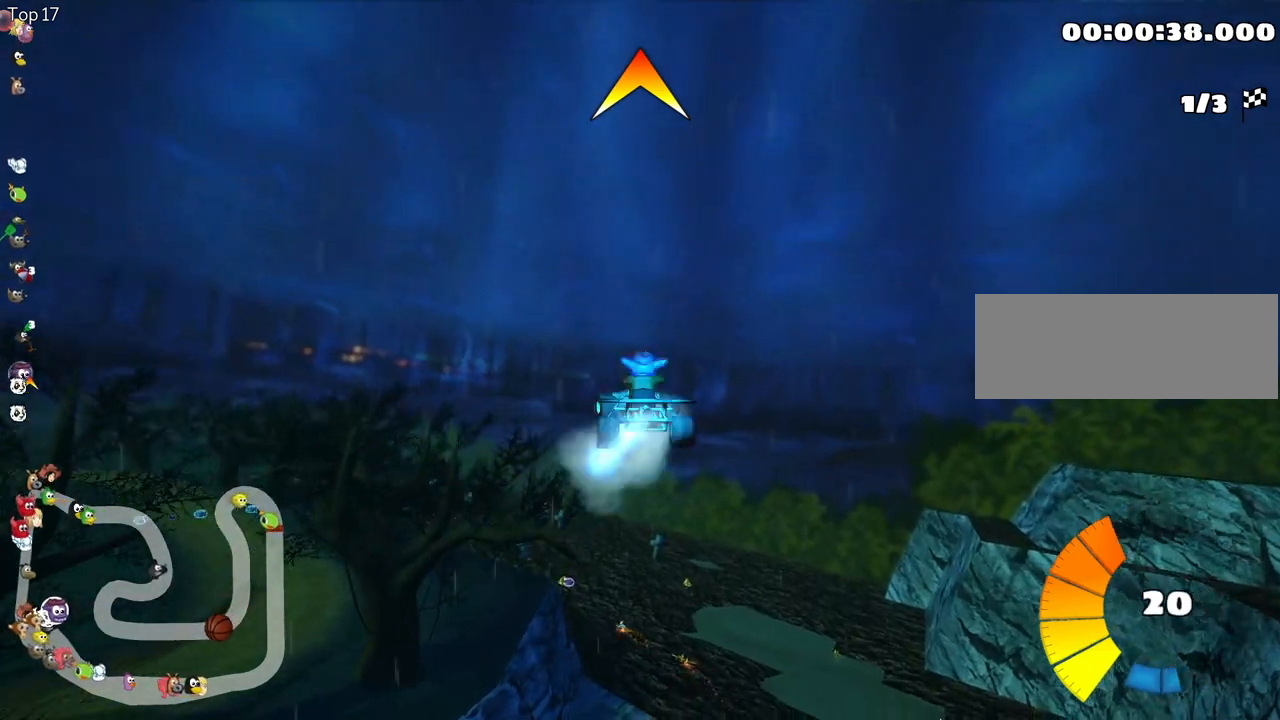
{"keys": ["left", "skid", "up"], "events": [[250, "nitro", "up"]]}
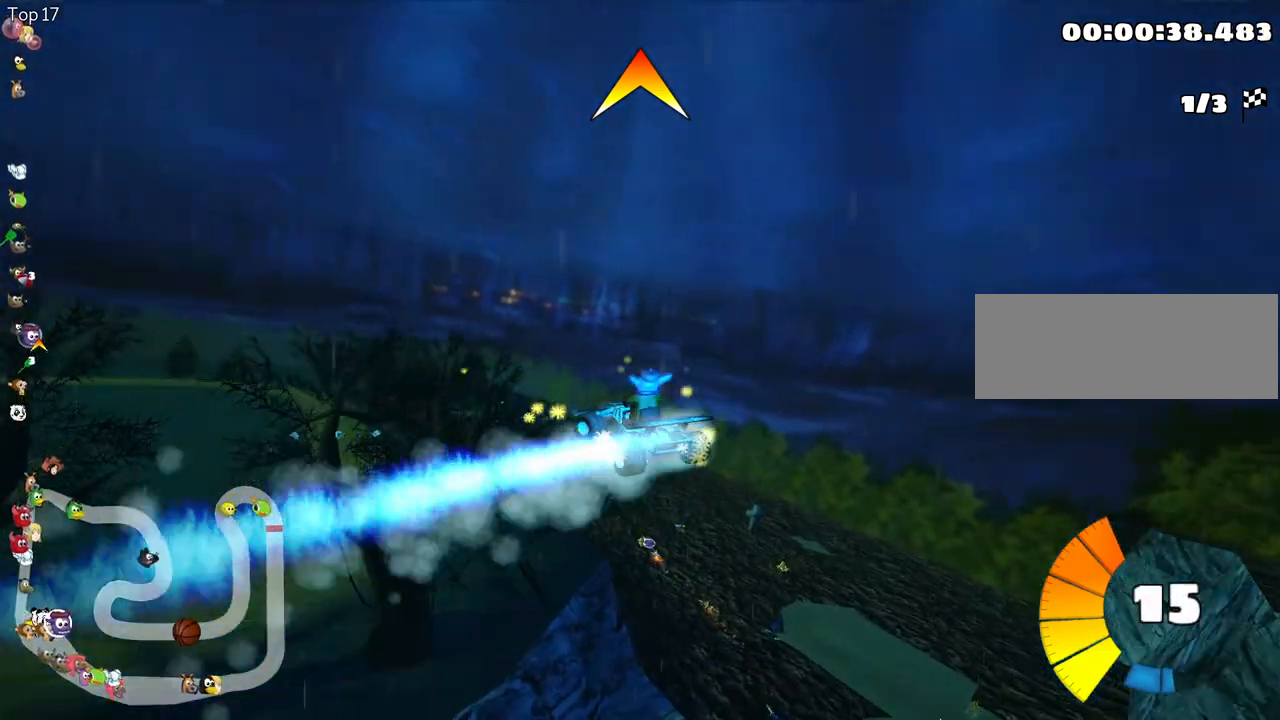
{"keys": ["left", "skid", "up"], "events": []}
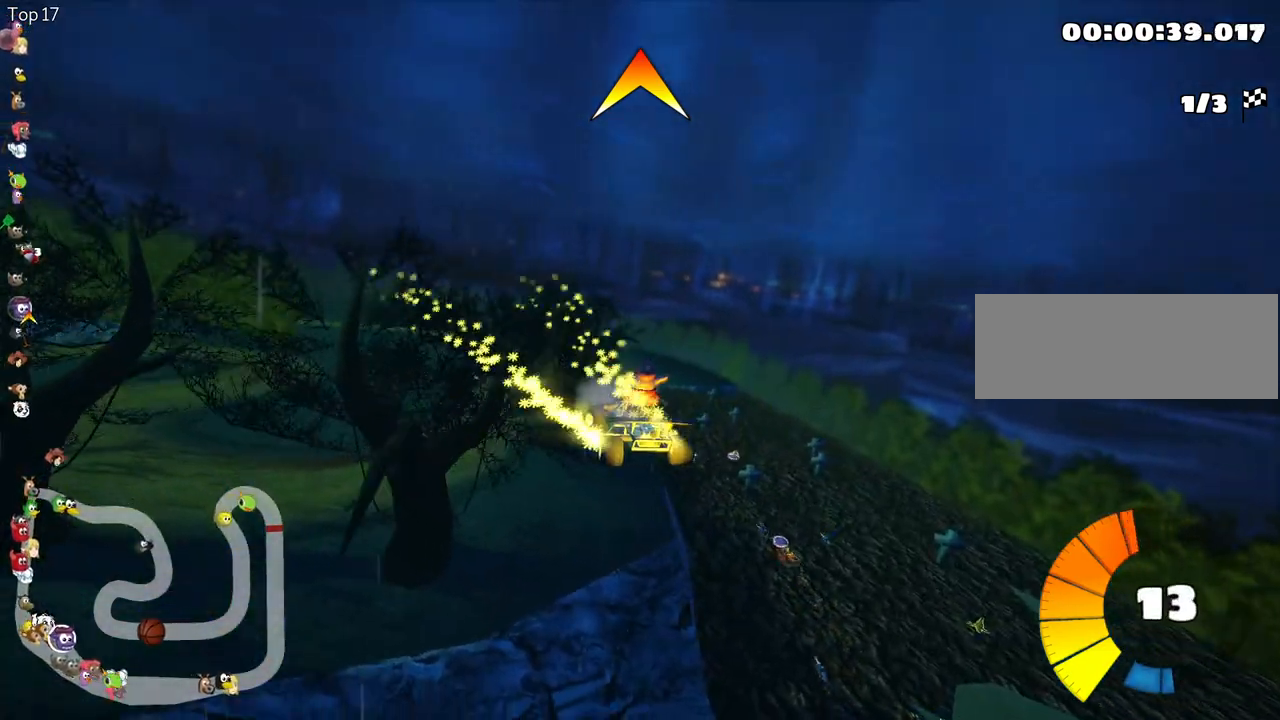
{"keys": ["left", "skid", "up"], "events": []}
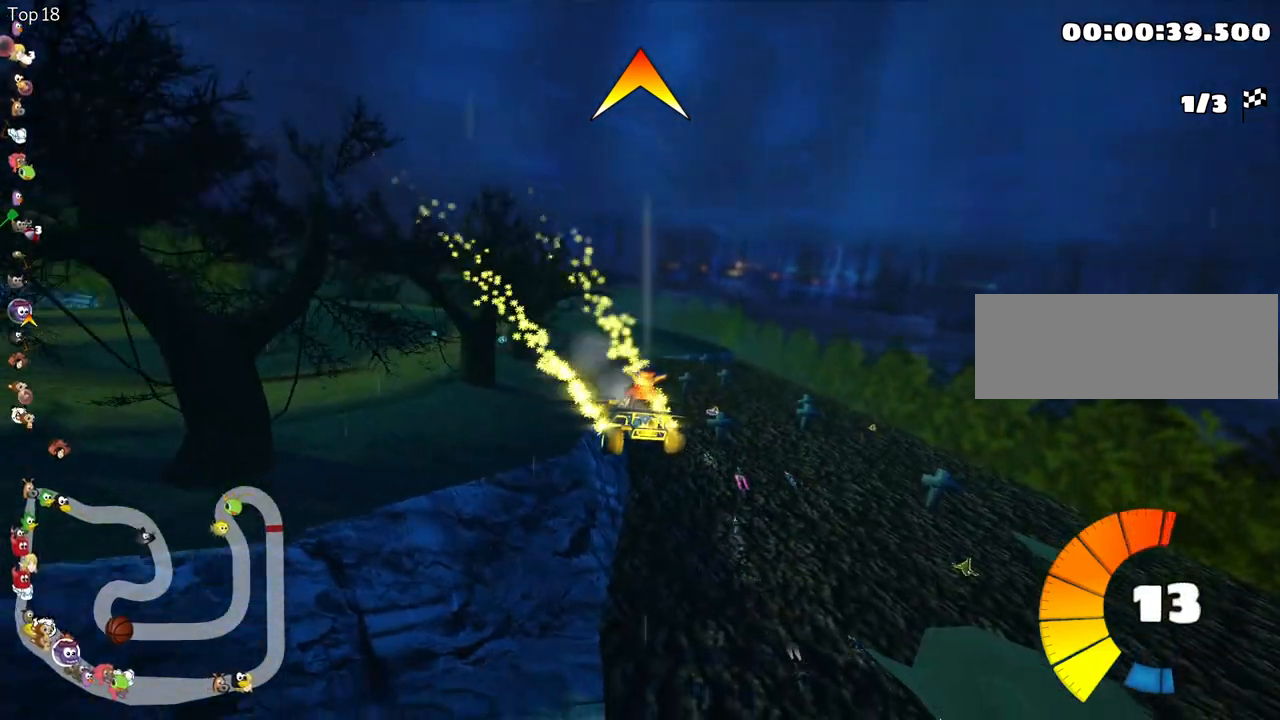
{"keys": ["left", "skid", "up"], "events": []}
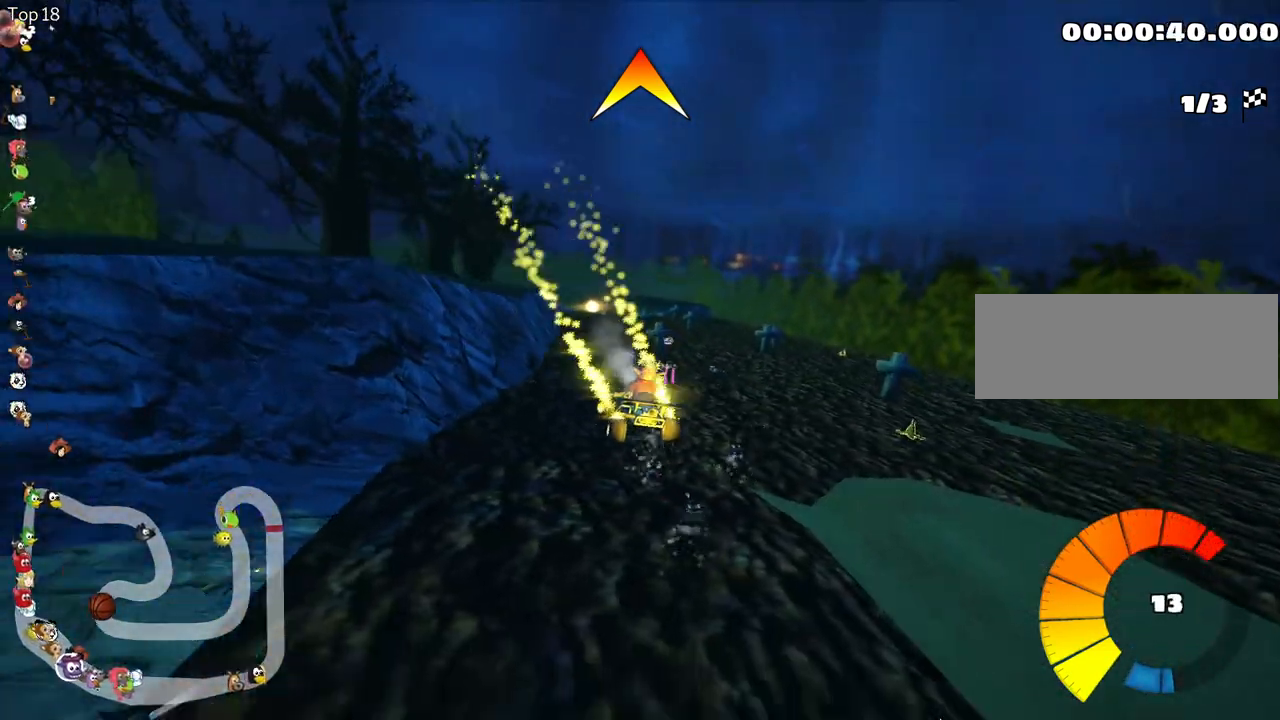
{"keys": ["up"], "events": [[133, "skid", "up"], [167, "fire", "down"], [233, "left", "up"], [333, "fire", "up"]]}
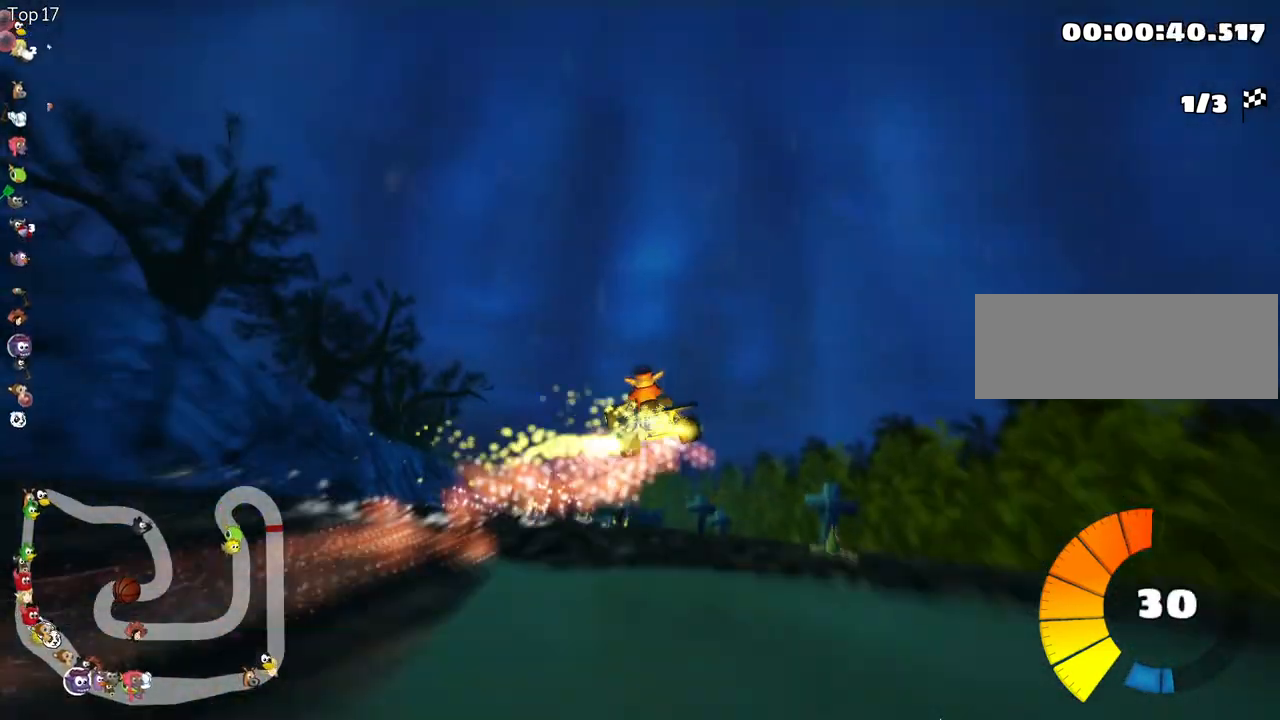
{"keys": ["up"], "events": []}
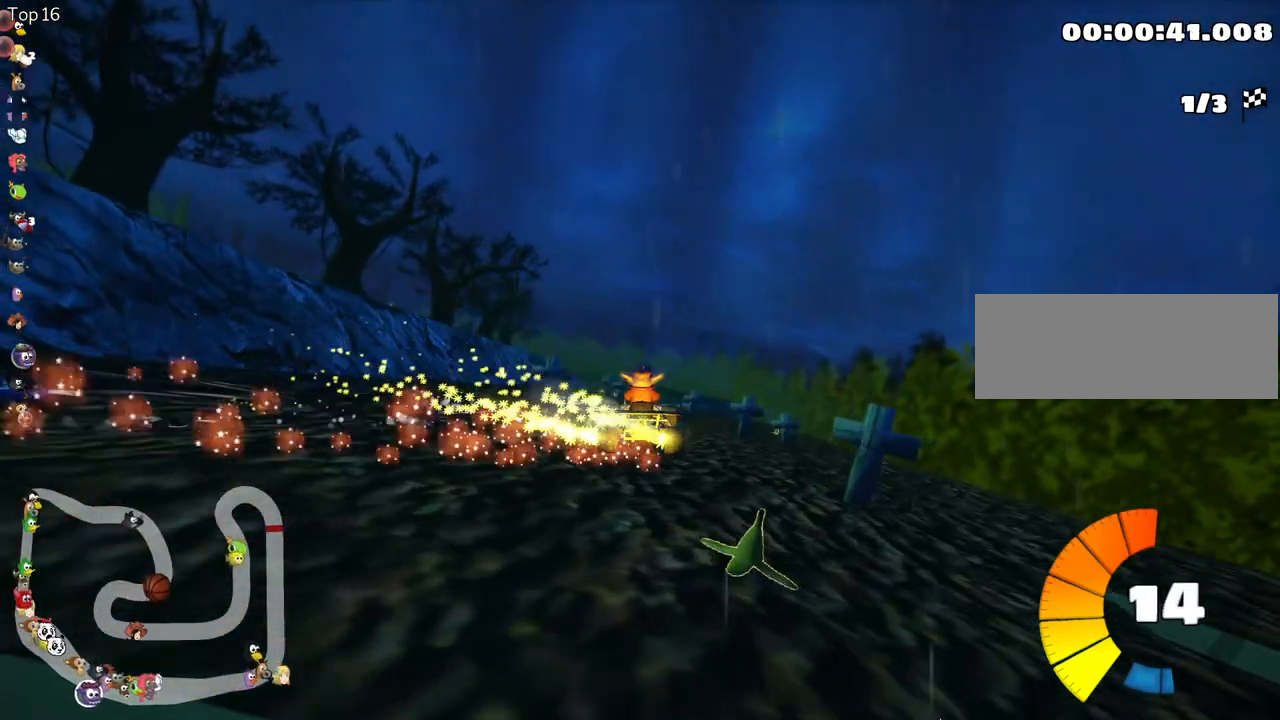
{"keys": ["nitro", "skid", "up"], "events": [[250, "left", "down"], [267, "skid", "down"], [383, "nitro", "down"], [450, "left", "up"]]}
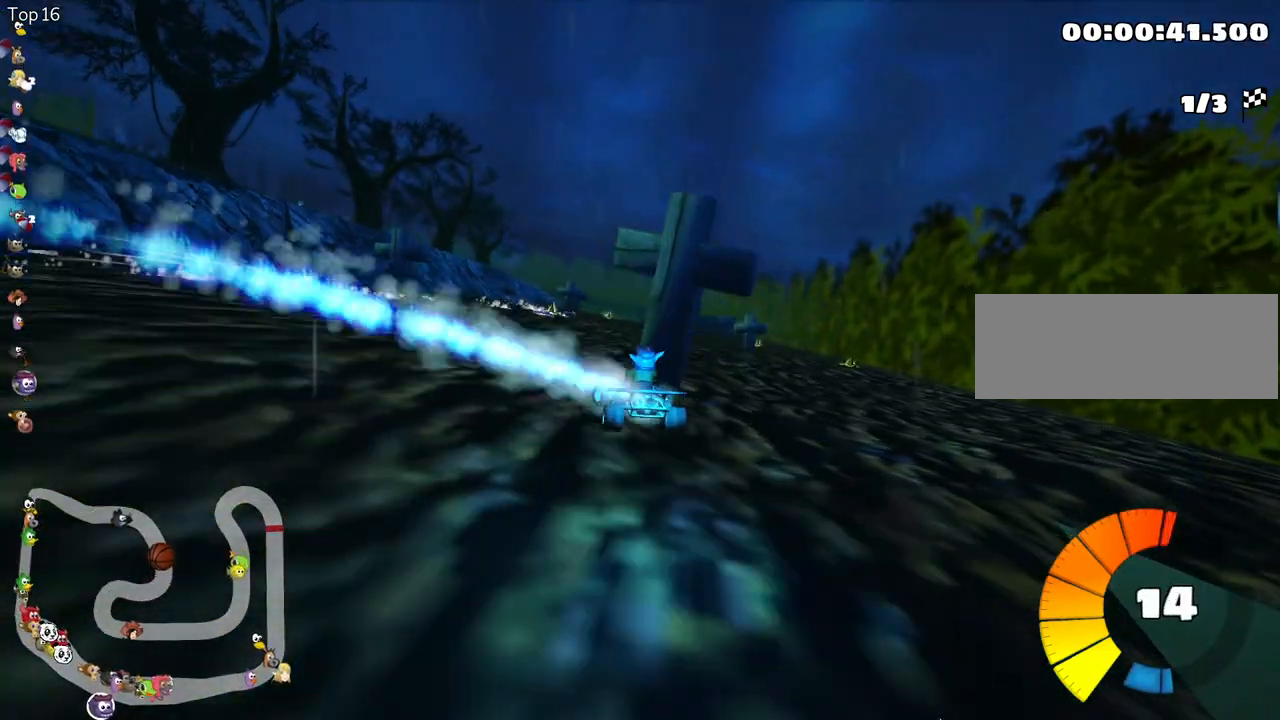
{"keys": ["right", "skid", "up"], "events": [[17, "nitro", "up"], [50, "left", "down"], [183, "left", "up"], [217, "right", "down"]]}
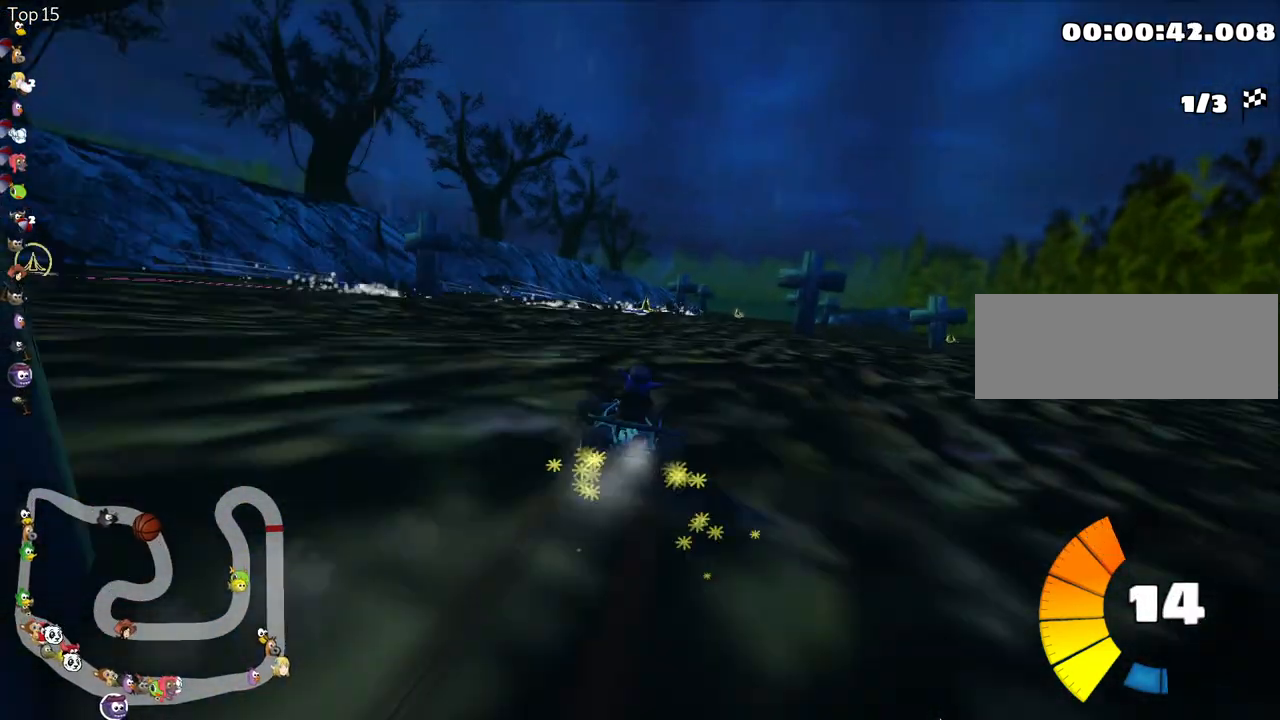
{"keys": ["nitro", "right", "up"], "events": [[350, "skid", "up"], [400, "nitro", "down"]]}
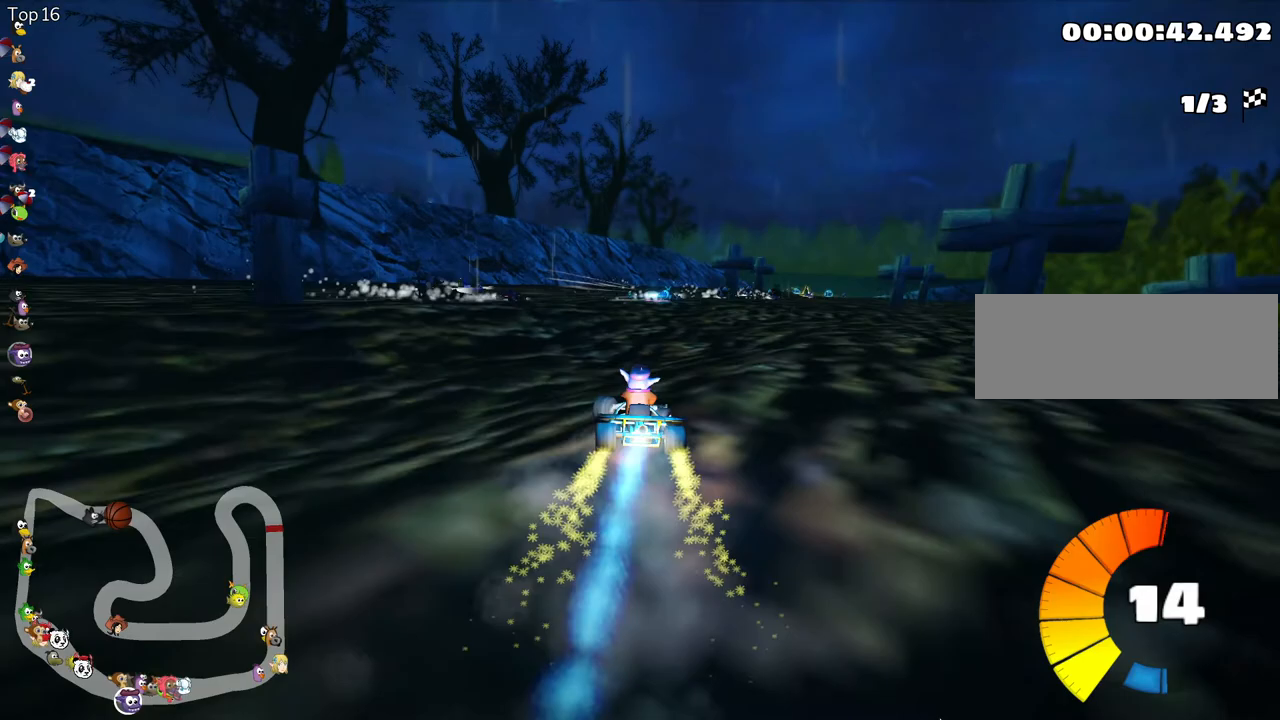
{"keys": ["up"], "events": [[100, "right", "up"], [350, "nitro", "up"]]}
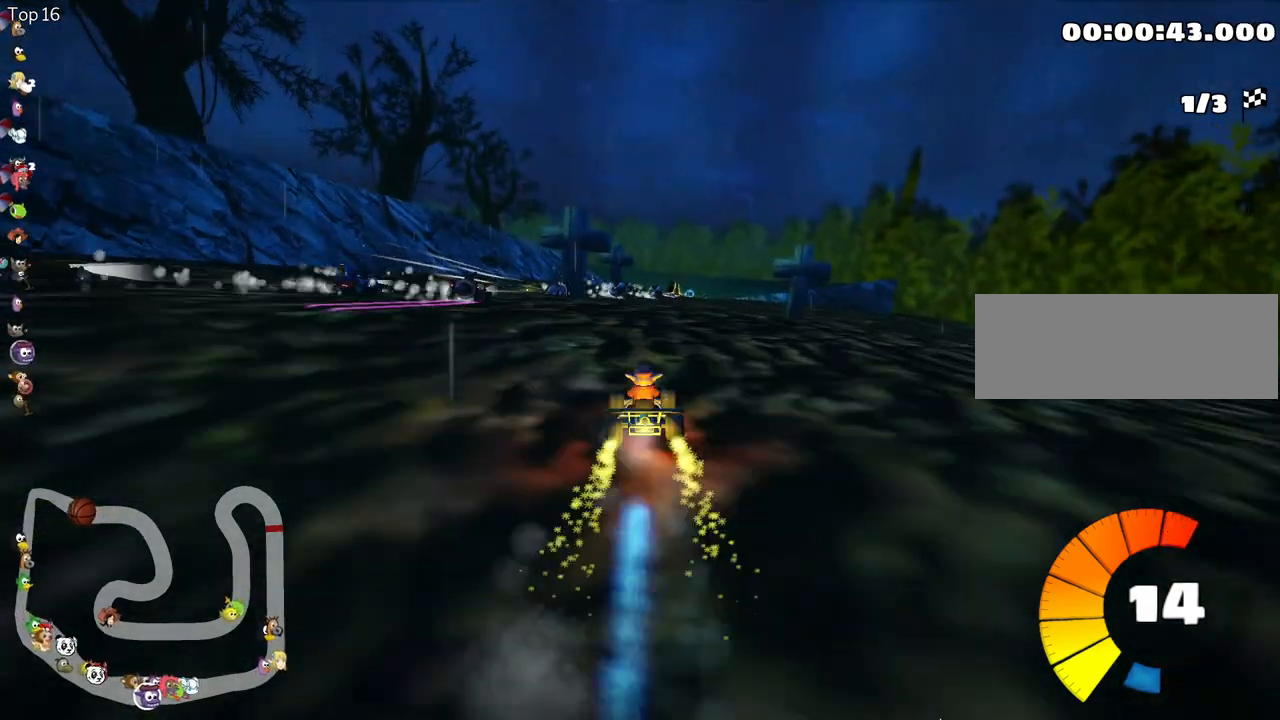
{"keys": ["right", "up"], "events": [[367, "right", "down"]]}